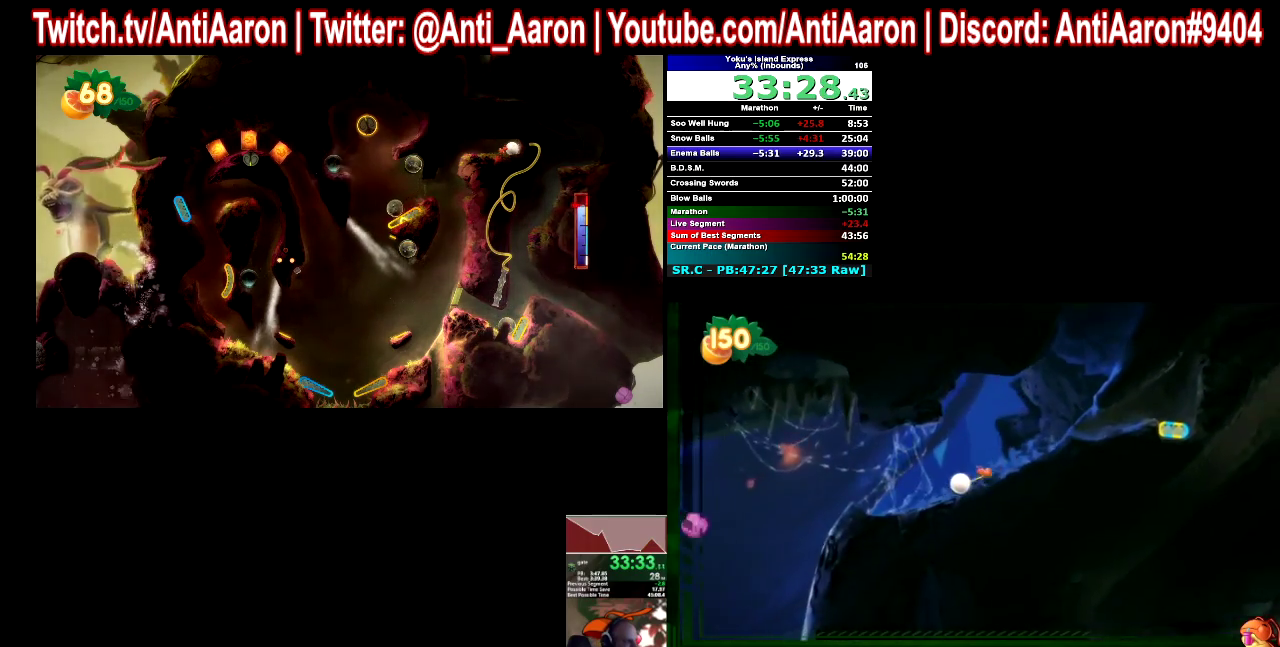
Gameplay with a controller (Xbox layout); each line is a JSON object with the inputs held at the frame after it (dt_ms = milliseconds from this image to that frame). "events" lists button and stick changes between this image and that frame as [ms after this image, input, new state], when the widget could be followed in between. This overlay highlights the sticks when they move; stick clicks (L3 R3) are not distinguishable. Not read: L1 L2 L3 R1 R2 R3.
{"dt_ms": 500, "buttons": [], "left_stick": "left", "right_stick": "center", "events": []}
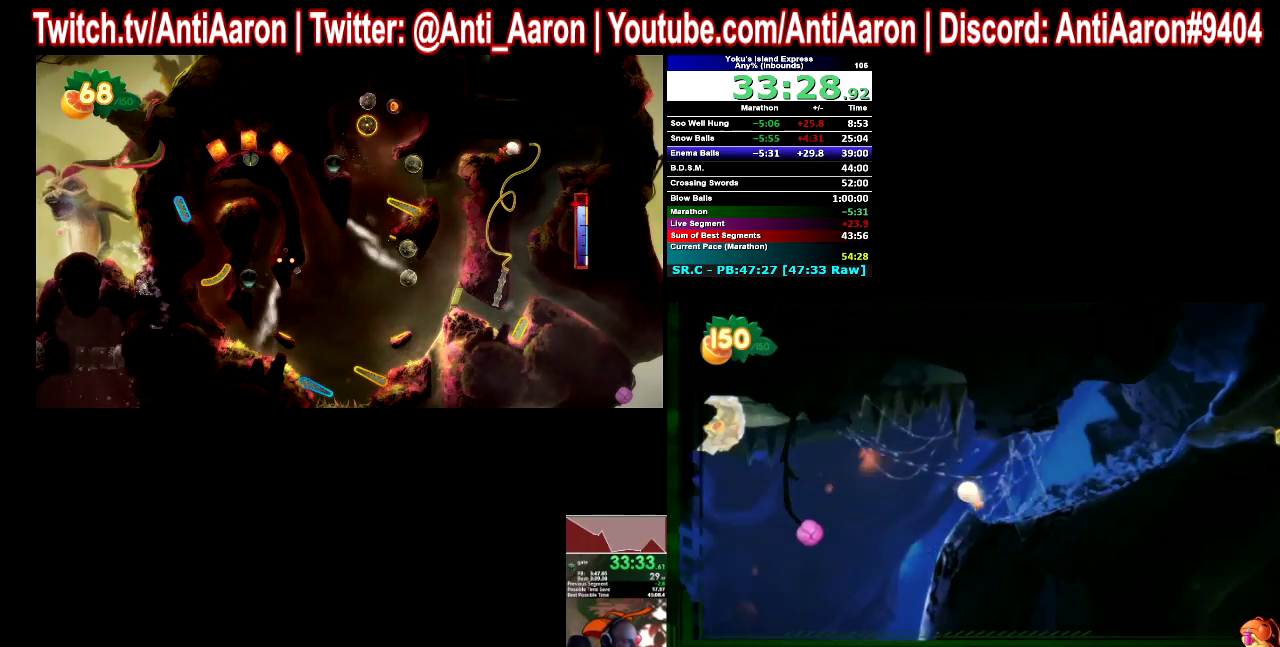
{"dt_ms": 1000, "buttons": [], "left_stick": "left", "right_stick": "center", "events": [[367, "A", "down"], [800, "A", "up"]]}
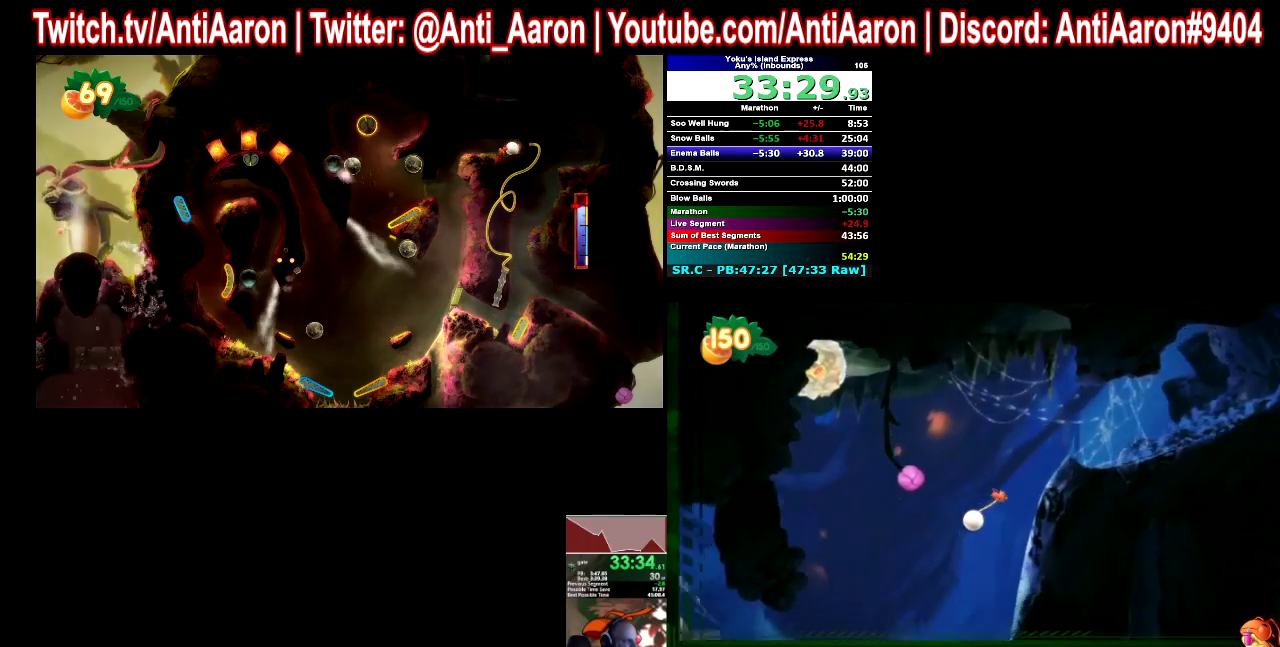
{"dt_ms": 500, "buttons": [], "left_stick": "left", "right_stick": "center", "events": []}
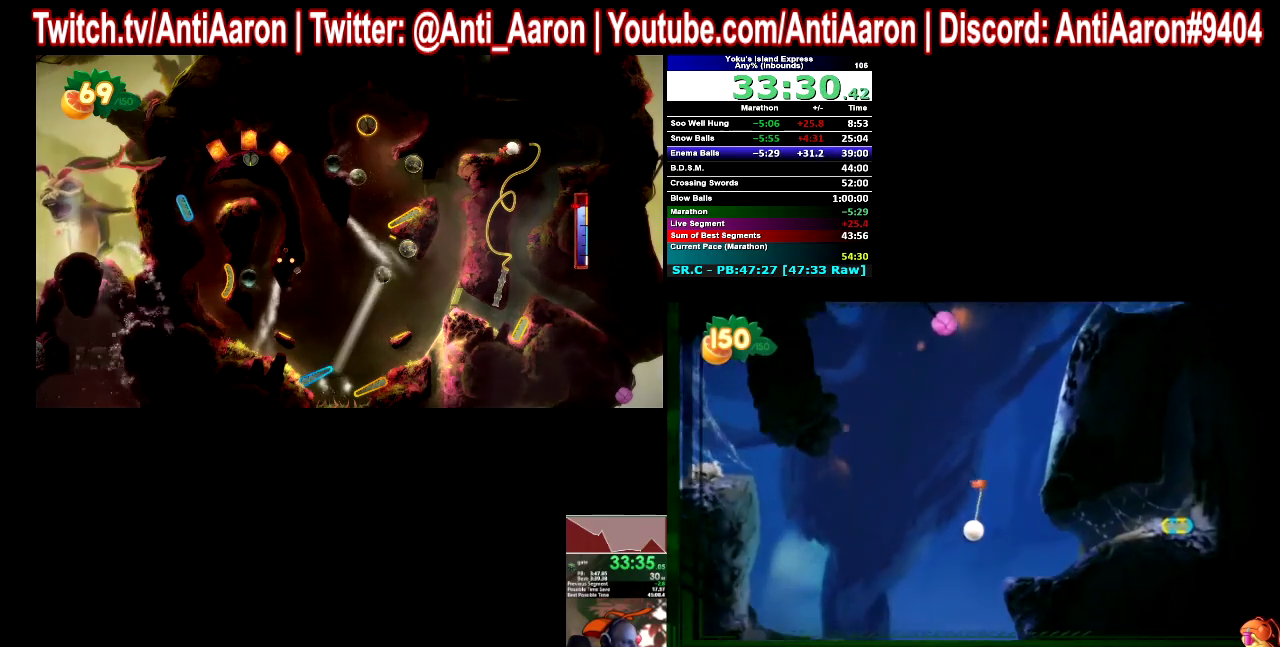
{"dt_ms": 500, "buttons": [], "left_stick": "left", "right_stick": "center", "events": []}
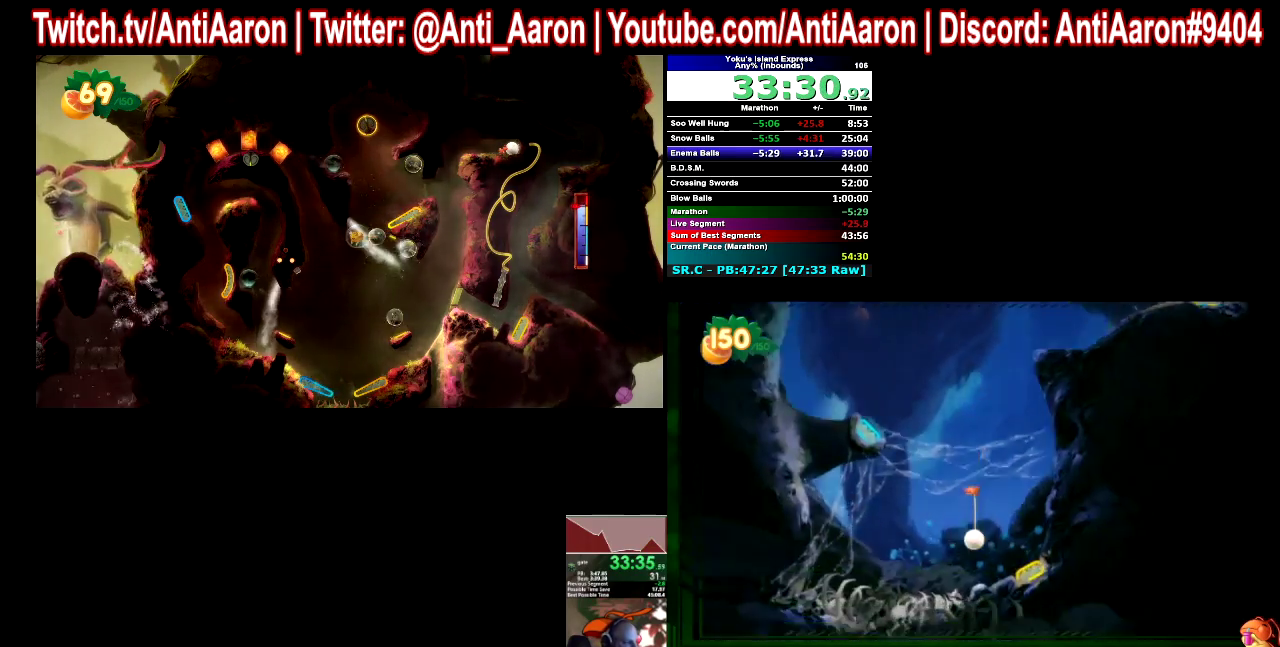
{"dt_ms": 500, "buttons": [], "left_stick": "left", "right_stick": "center", "events": []}
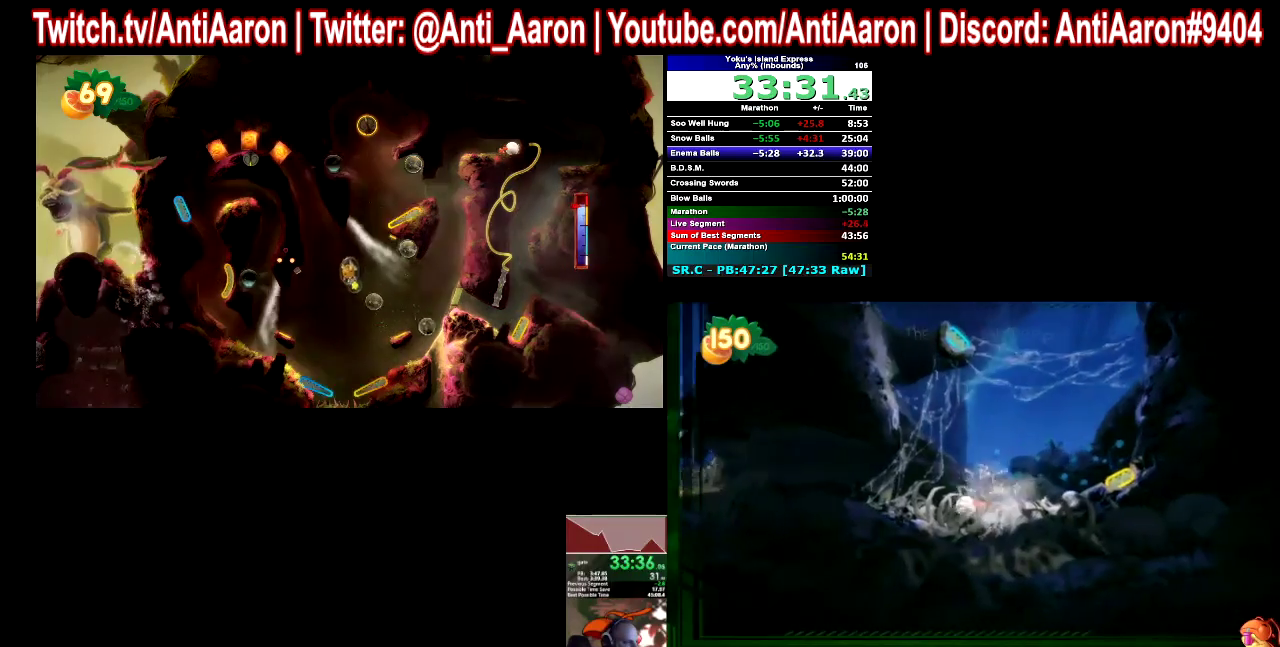
{"dt_ms": 500, "buttons": [], "left_stick": "left", "right_stick": "center", "events": []}
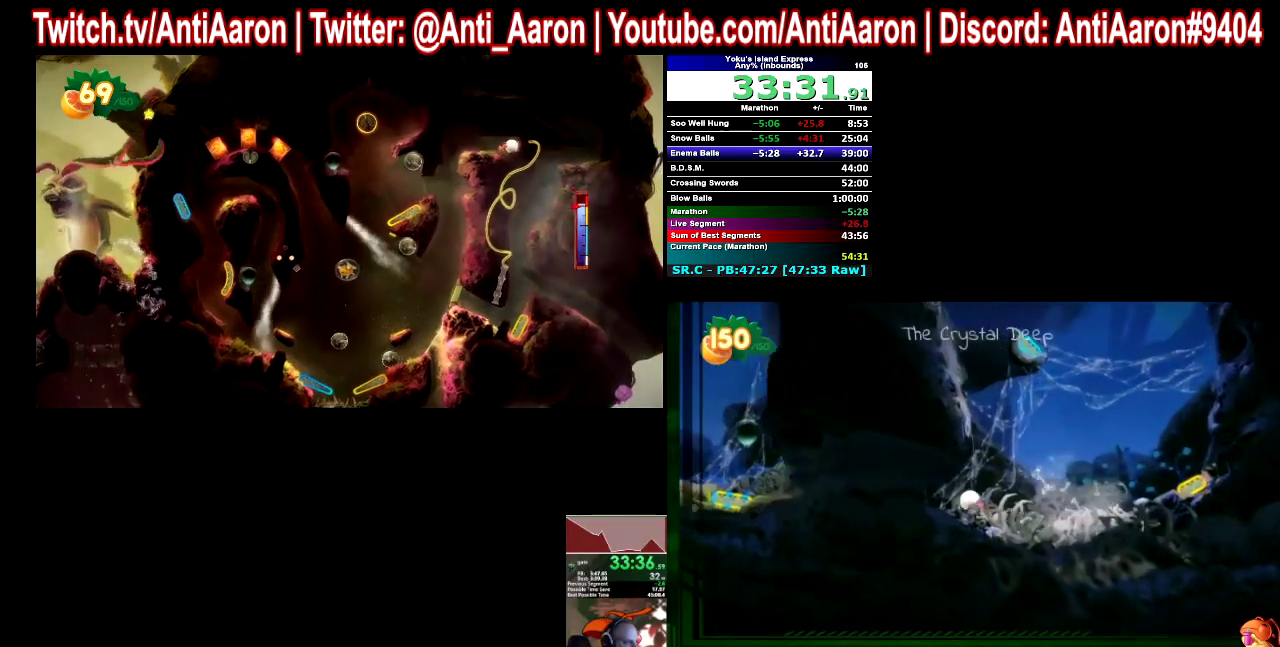
{"dt_ms": 500, "buttons": [], "left_stick": "left", "right_stick": "center", "events": []}
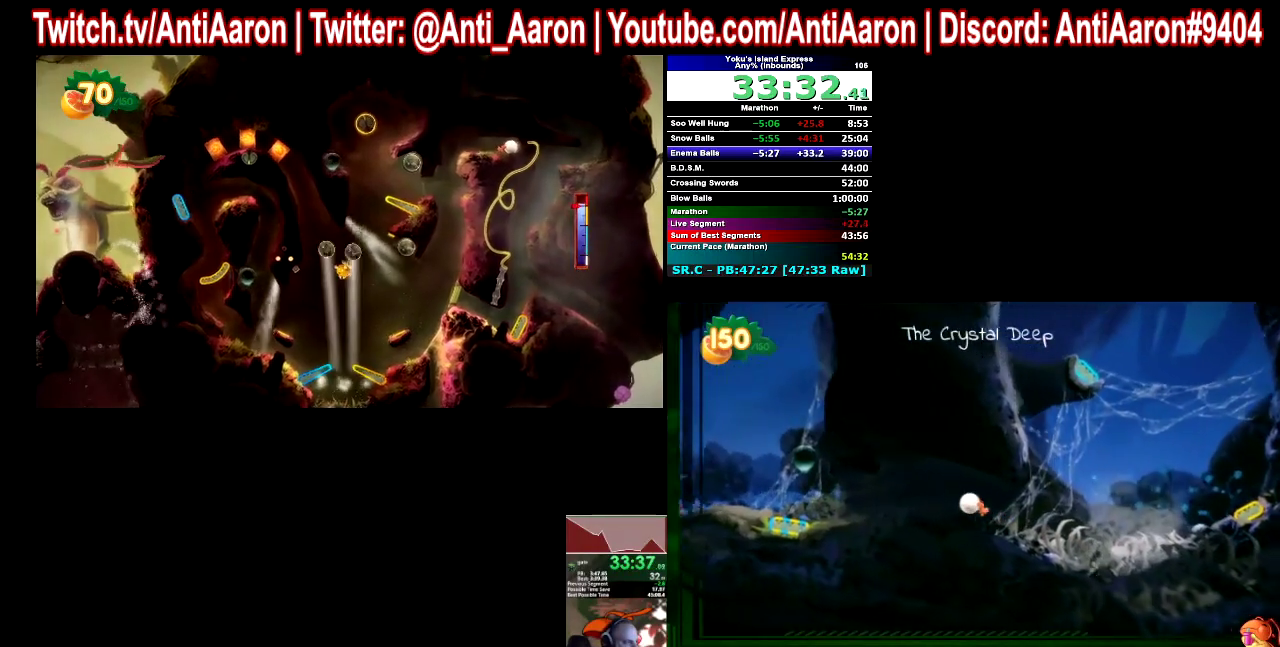
{"dt_ms": 500, "buttons": [], "left_stick": "left", "right_stick": "center", "events": []}
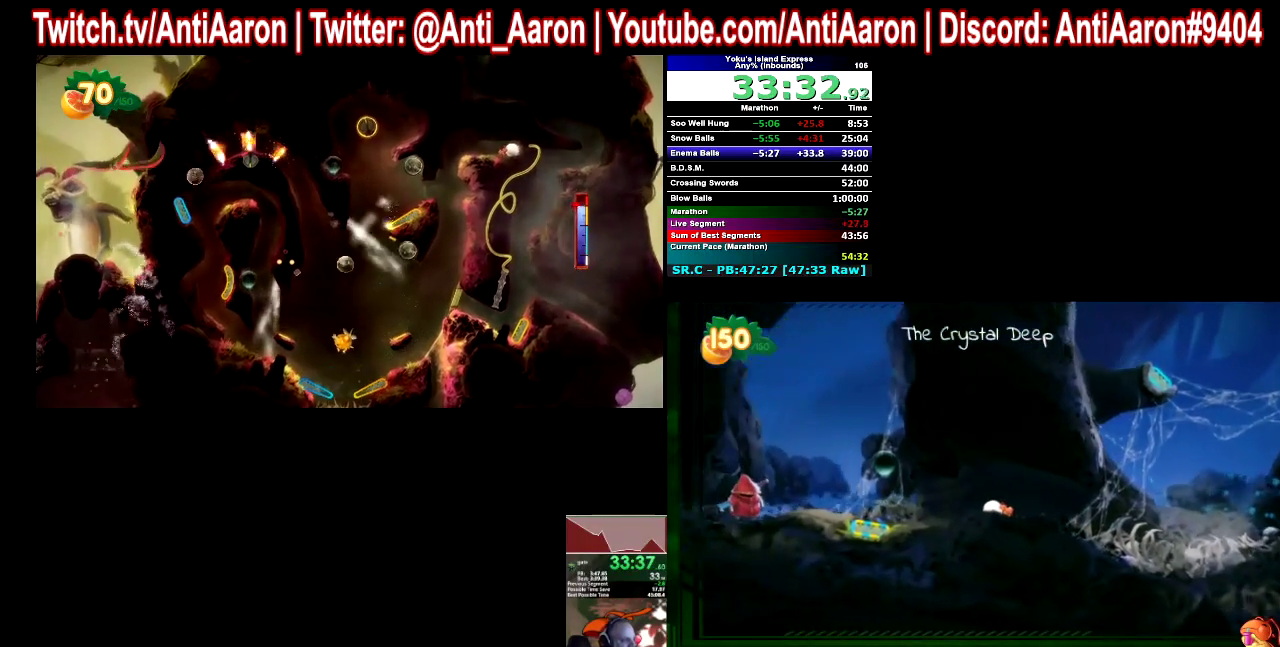
{"dt_ms": 500, "buttons": ["A", "B"], "left_stick": "left", "right_stick": "center", "events": [[333, "A", "down"], [333, "B", "down"], [400, "A", "up"], [400, "B", "up"], [467, "B", "down"], [500, "A", "down"]]}
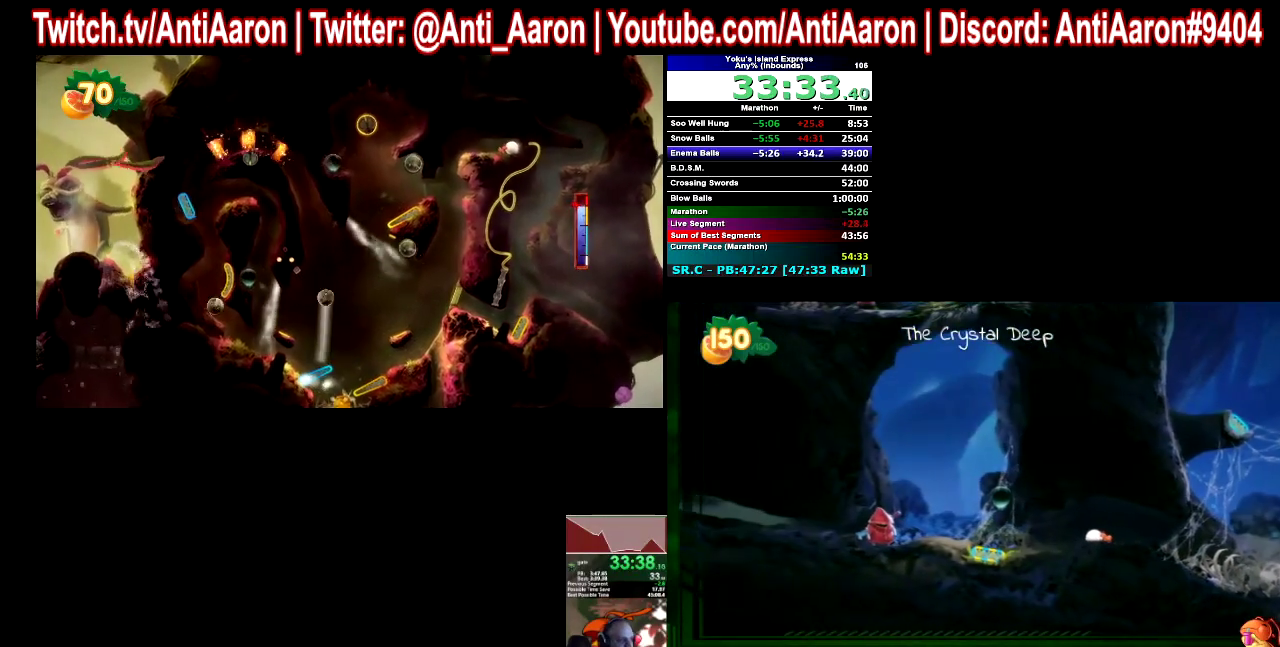
{"dt_ms": 500, "buttons": ["A"], "left_stick": "left", "right_stick": "center", "events": [[33, "B", "up"], [67, "A", "up"], [467, "A", "down"]]}
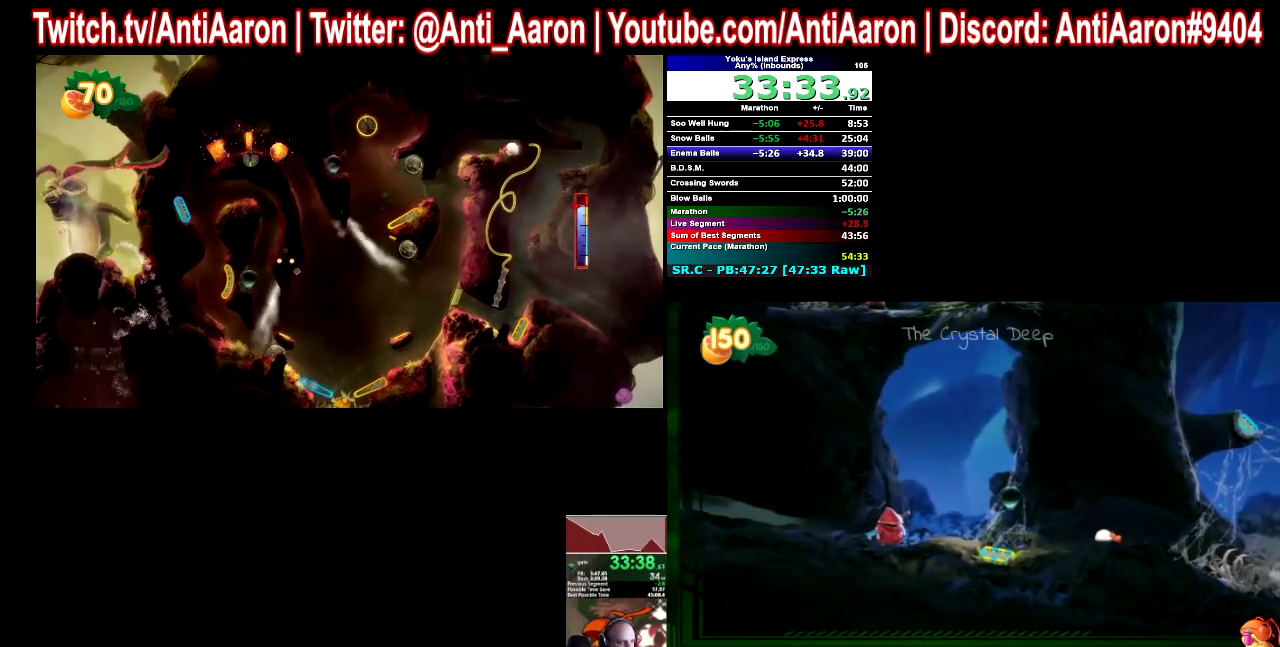
{"dt_ms": 500, "buttons": [], "left_stick": "left", "right_stick": "center", "events": [[33, "A", "up"], [100, "A", "down"], [100, "B", "down"], [200, "A", "up"], [200, "B", "up"], [267, "A", "down"], [300, "B", "down"], [333, "A", "up"], [367, "B", "up"]]}
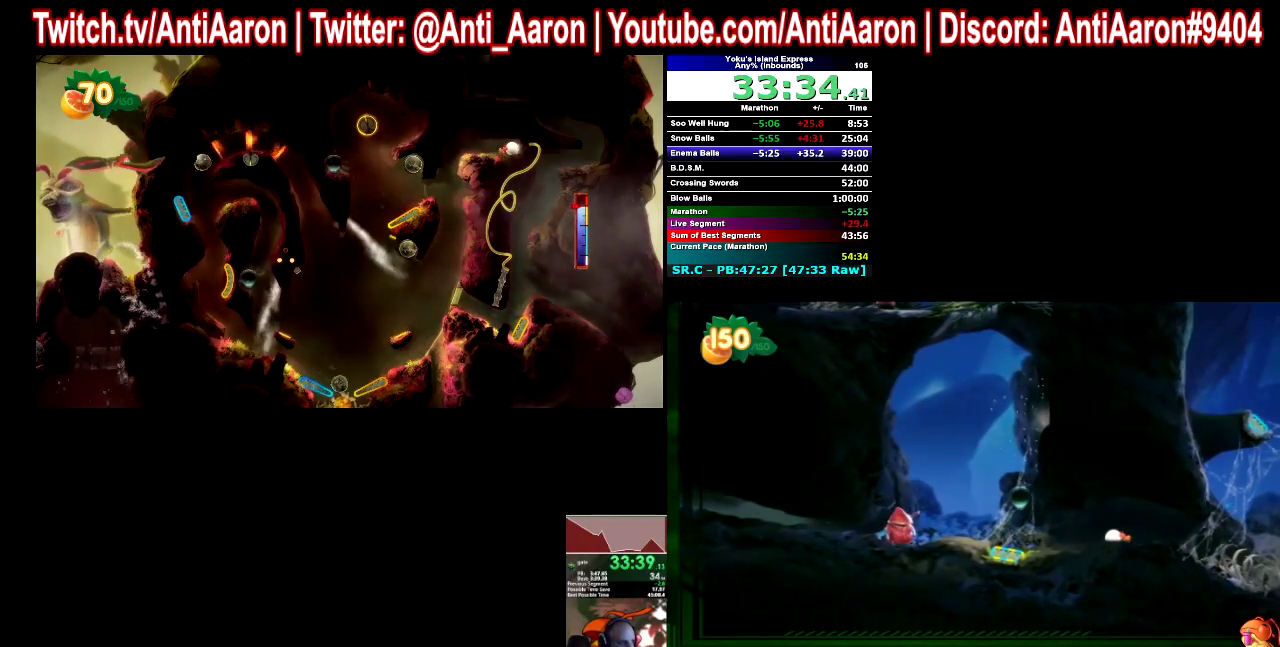
{"dt_ms": 500, "buttons": ["B"], "left_stick": "left", "right_stick": "center", "events": [[267, "B", "down"], [400, "B", "up"], [467, "B", "down"]]}
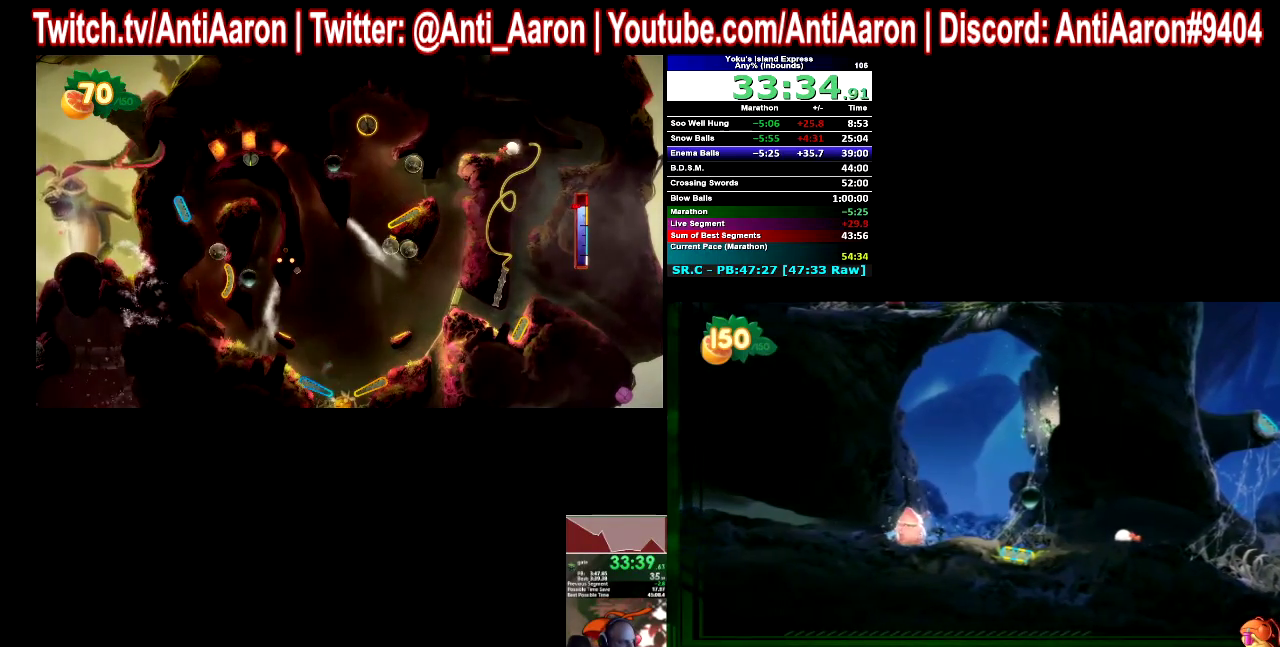
{"dt_ms": 500, "buttons": [], "left_stick": "left", "right_stick": "center", "events": [[100, "B", "up"], [367, "A", "down"], [367, "B", "down"], [467, "A", "up"], [467, "B", "up"]]}
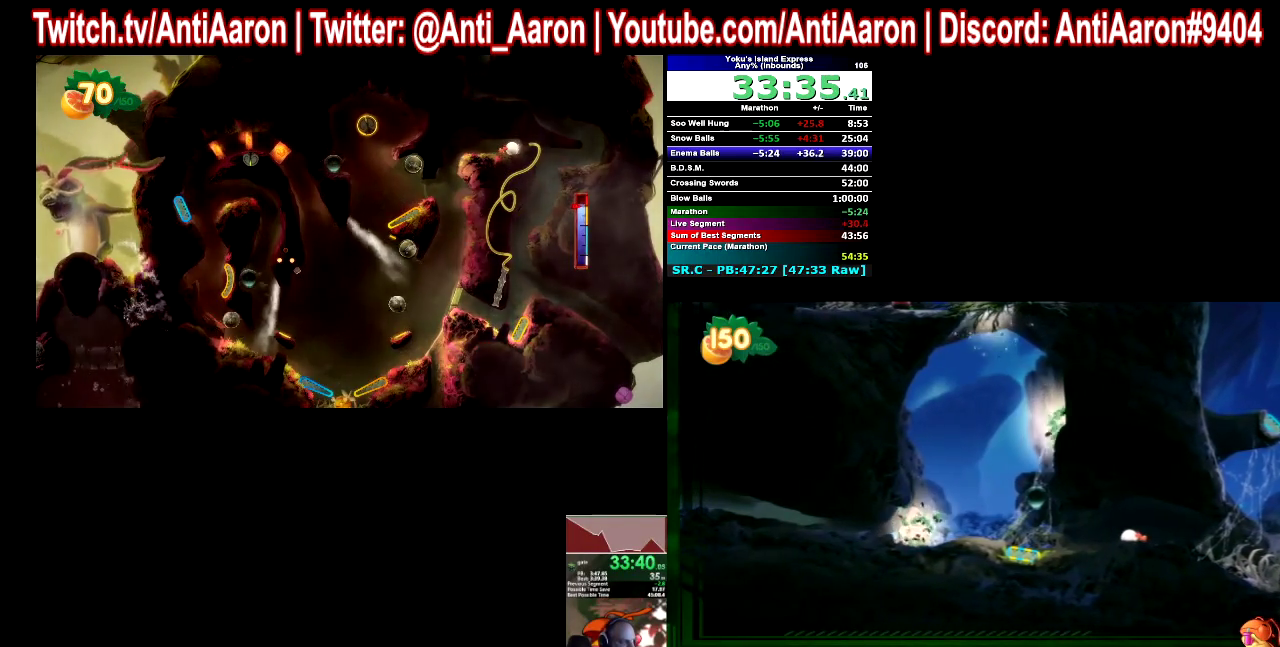
{"dt_ms": 500, "buttons": [], "left_stick": "left", "right_stick": "center", "events": [[33, "B", "down"], [167, "B", "up"]]}
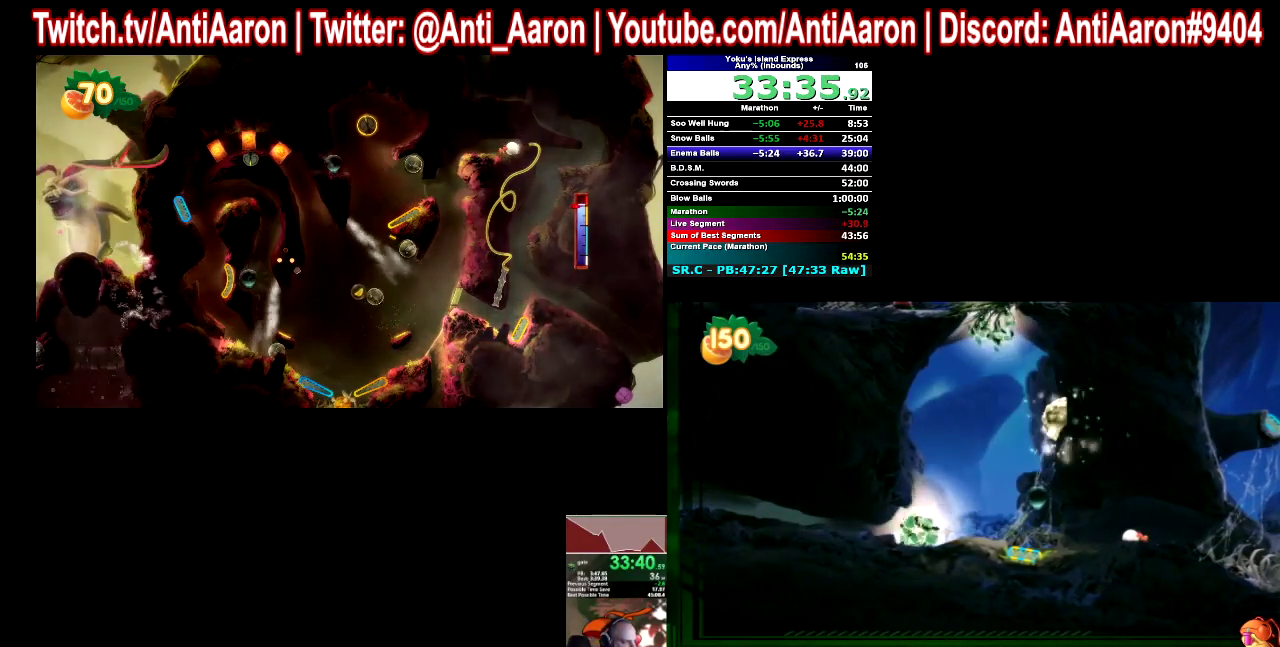
{"dt_ms": 500, "buttons": [], "left_stick": "left", "right_stick": "center", "events": []}
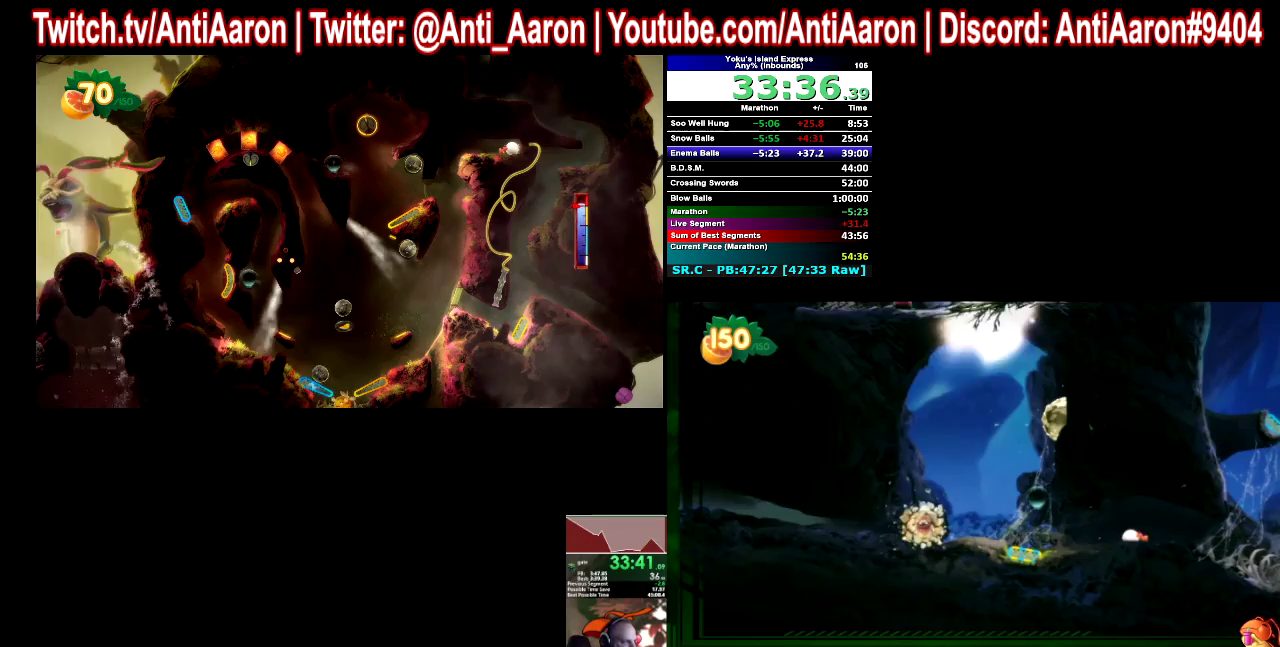
{"dt_ms": 500, "buttons": [], "left_stick": "left", "right_stick": "center", "events": []}
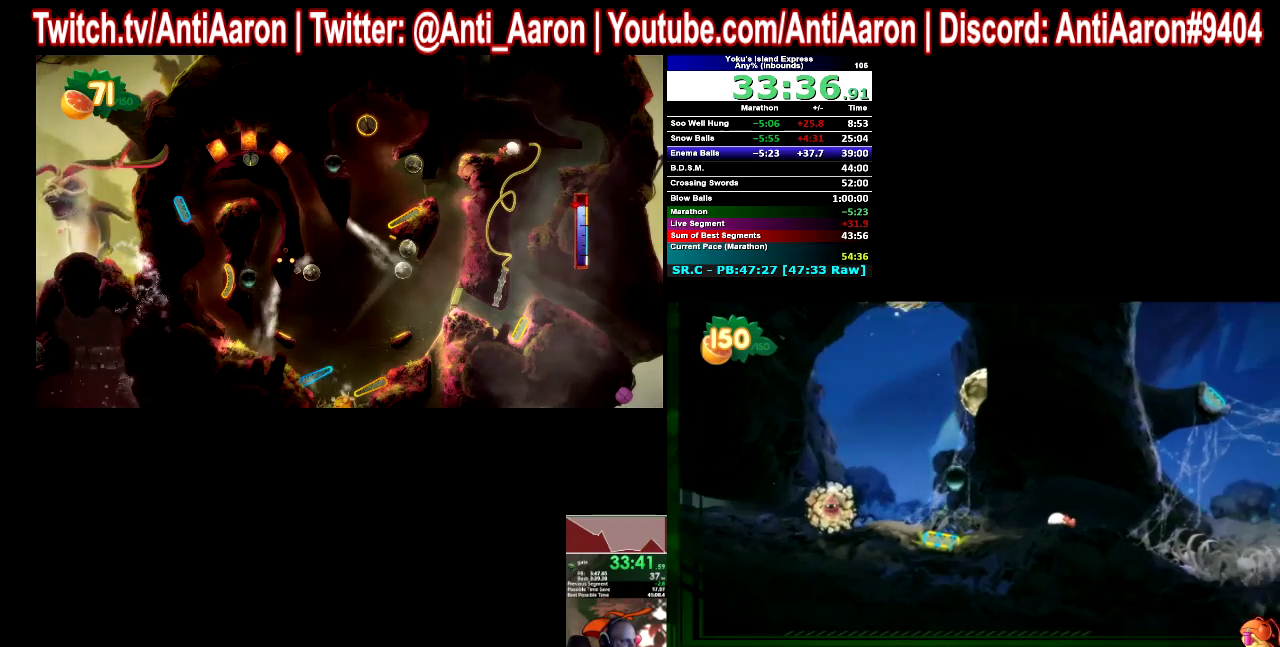
{"dt_ms": 500, "buttons": [], "left_stick": "left", "right_stick": "center", "events": []}
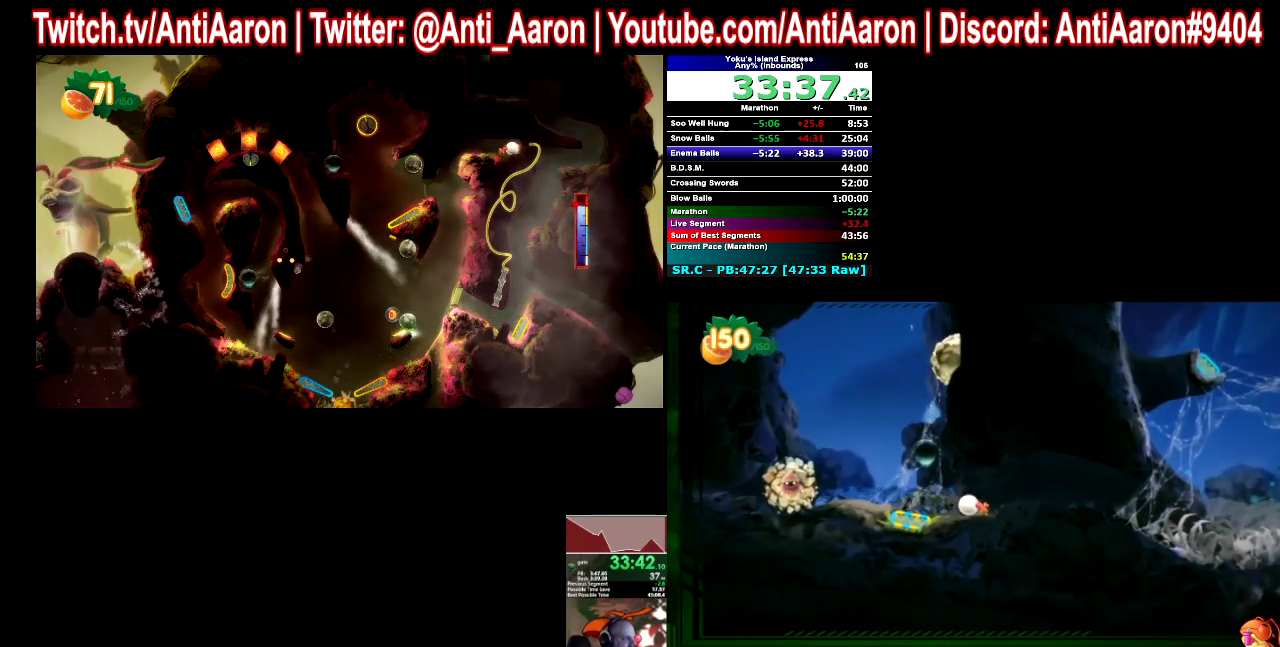
{"dt_ms": 500, "buttons": [], "left_stick": "left", "right_stick": "center", "events": []}
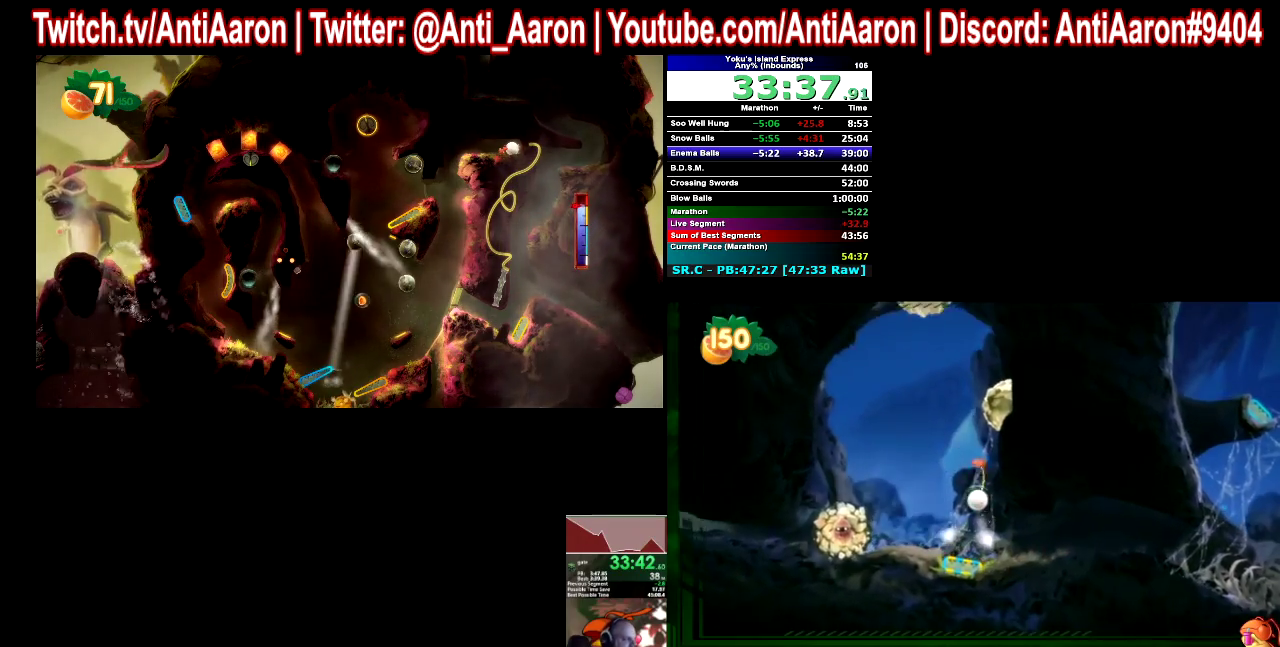
{"dt_ms": 500, "buttons": [], "left_stick": "left", "right_stick": "center", "events": []}
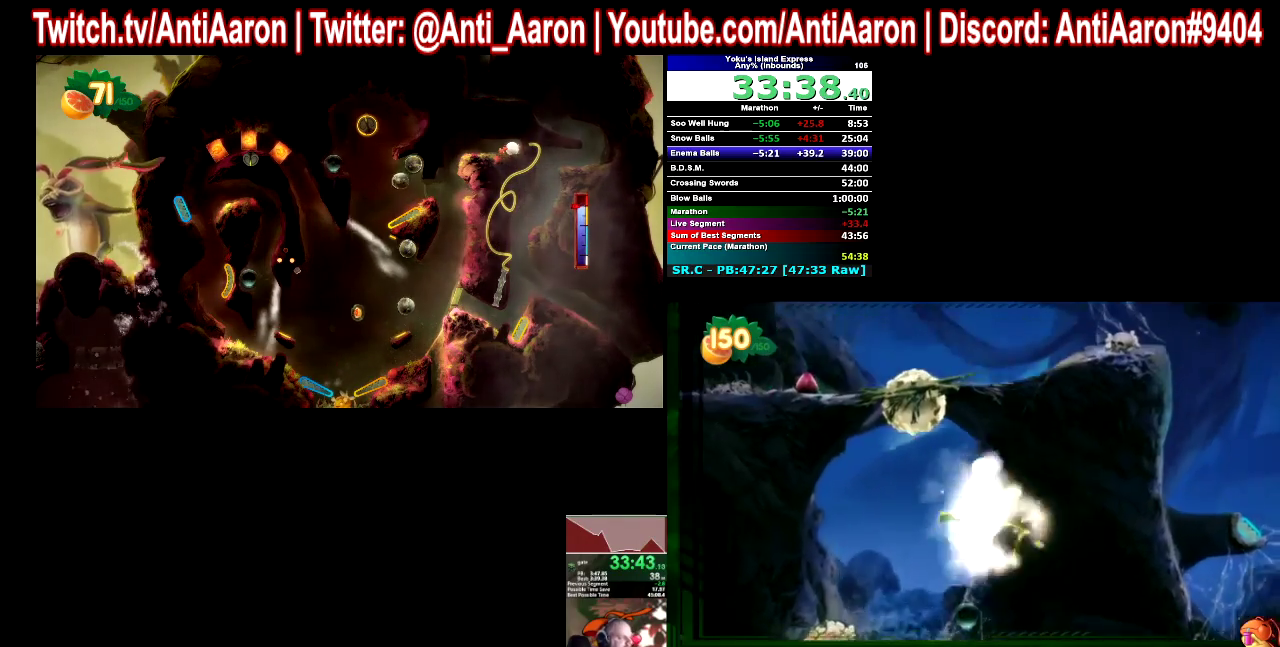
{"dt_ms": 500, "buttons": [], "left_stick": "left", "right_stick": "center", "events": []}
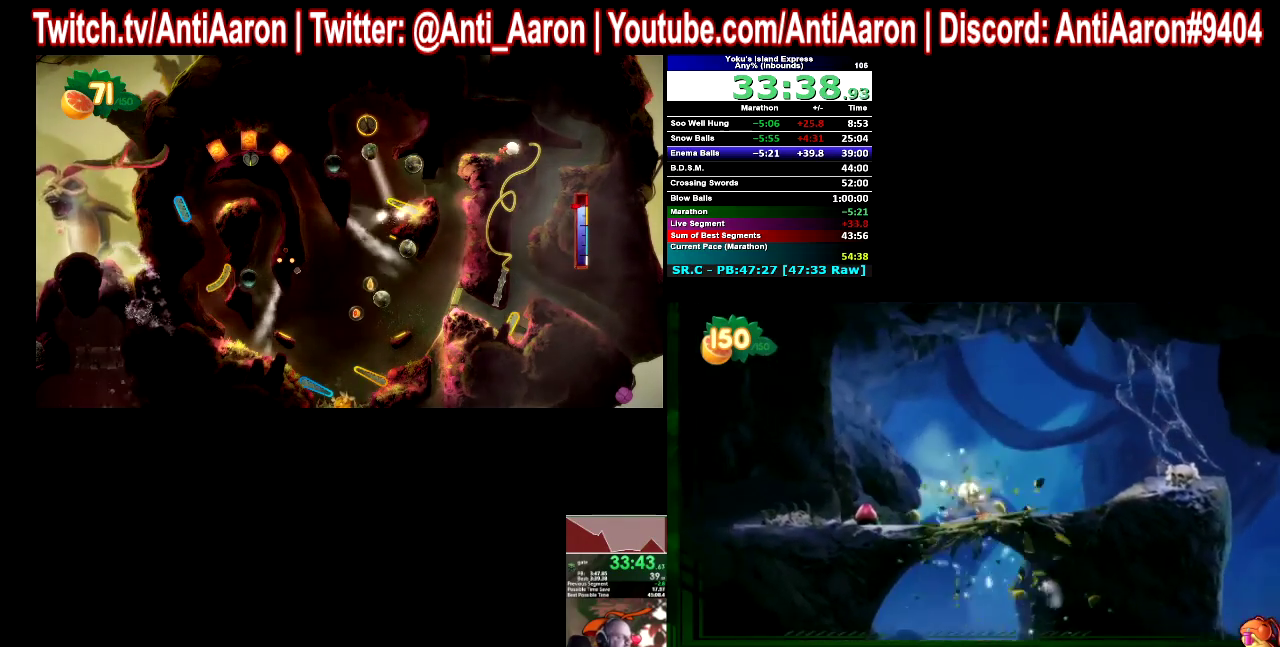
{"dt_ms": 500, "buttons": [], "left_stick": "left", "right_stick": "center", "events": []}
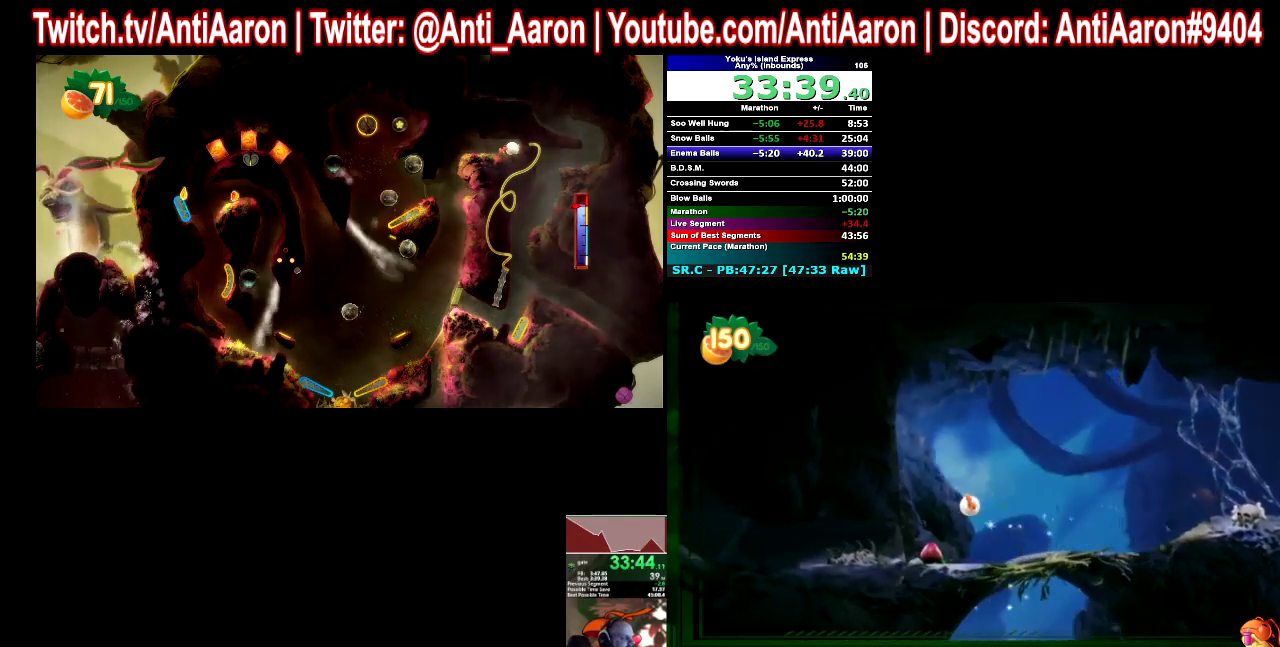
{"dt_ms": 500, "buttons": [], "left_stick": "left", "right_stick": "center", "events": []}
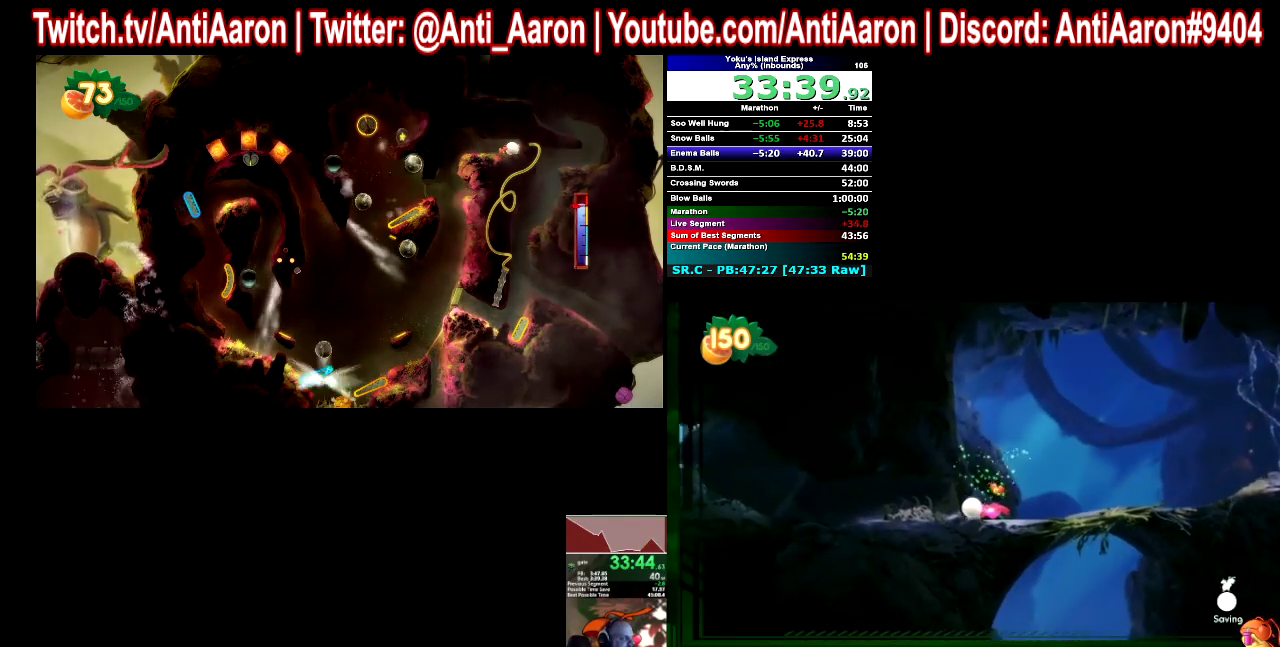
{"dt_ms": 500, "buttons": [], "left_stick": "left", "right_stick": "center", "events": []}
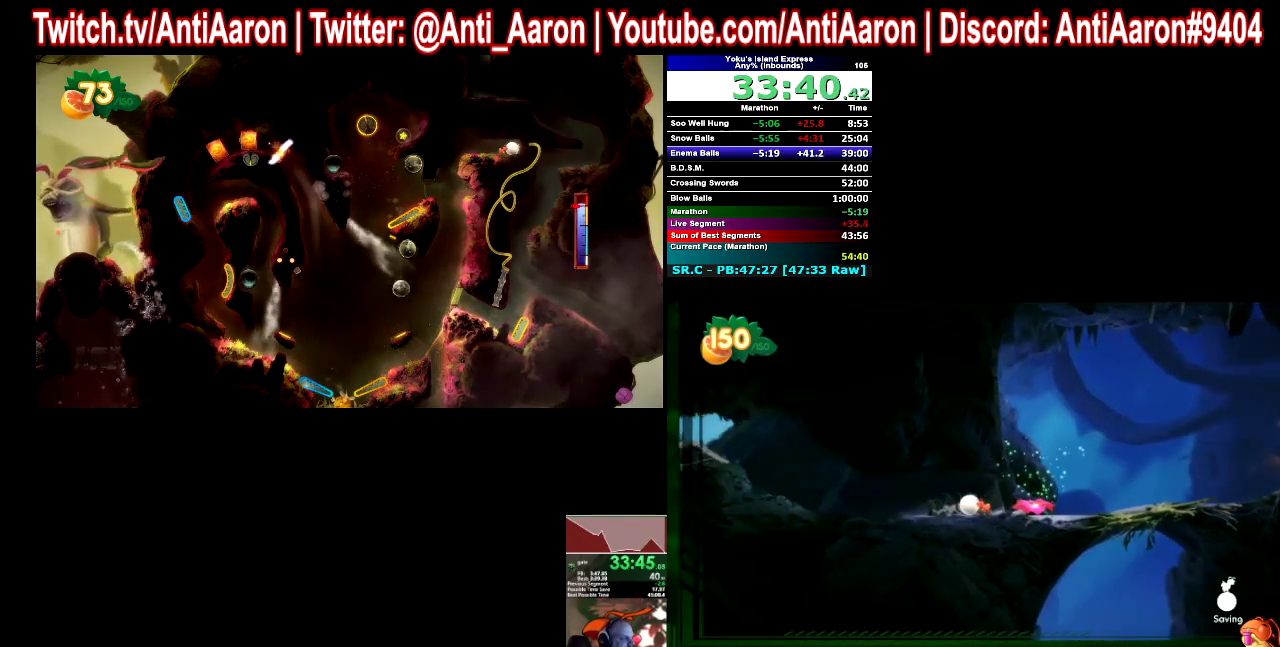
{"dt_ms": 500, "buttons": [], "left_stick": "left", "right_stick": "center", "events": []}
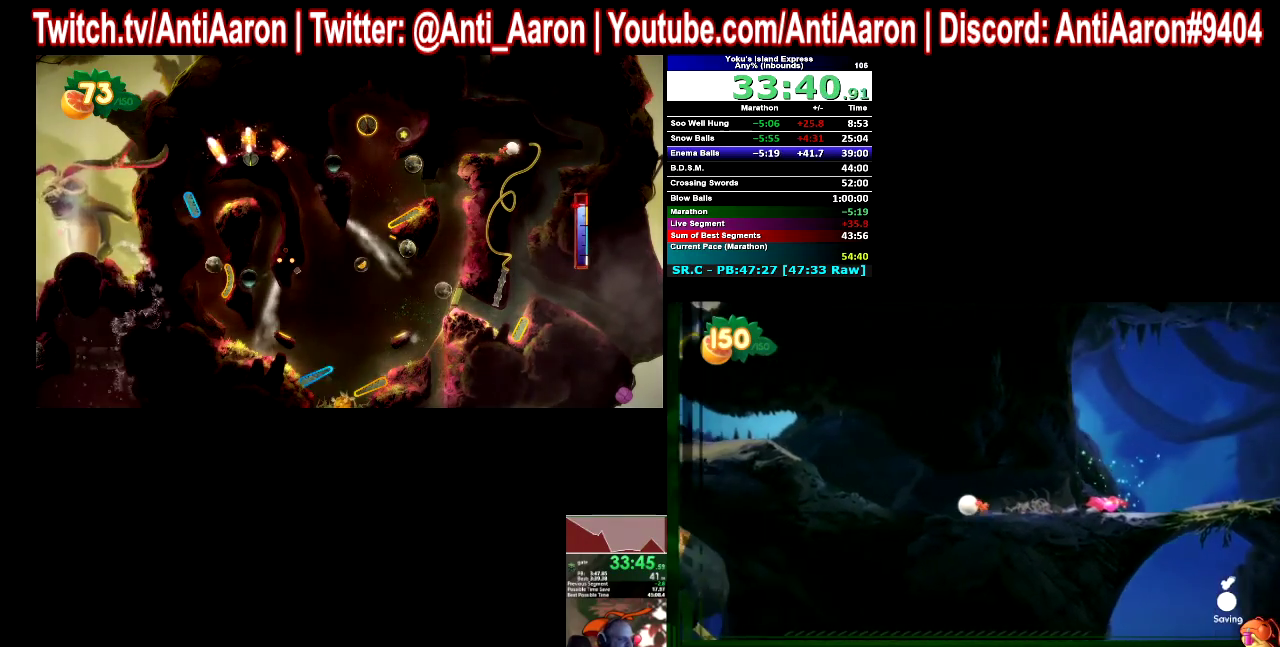
{"dt_ms": 500, "buttons": [], "left_stick": "left", "right_stick": "center", "events": []}
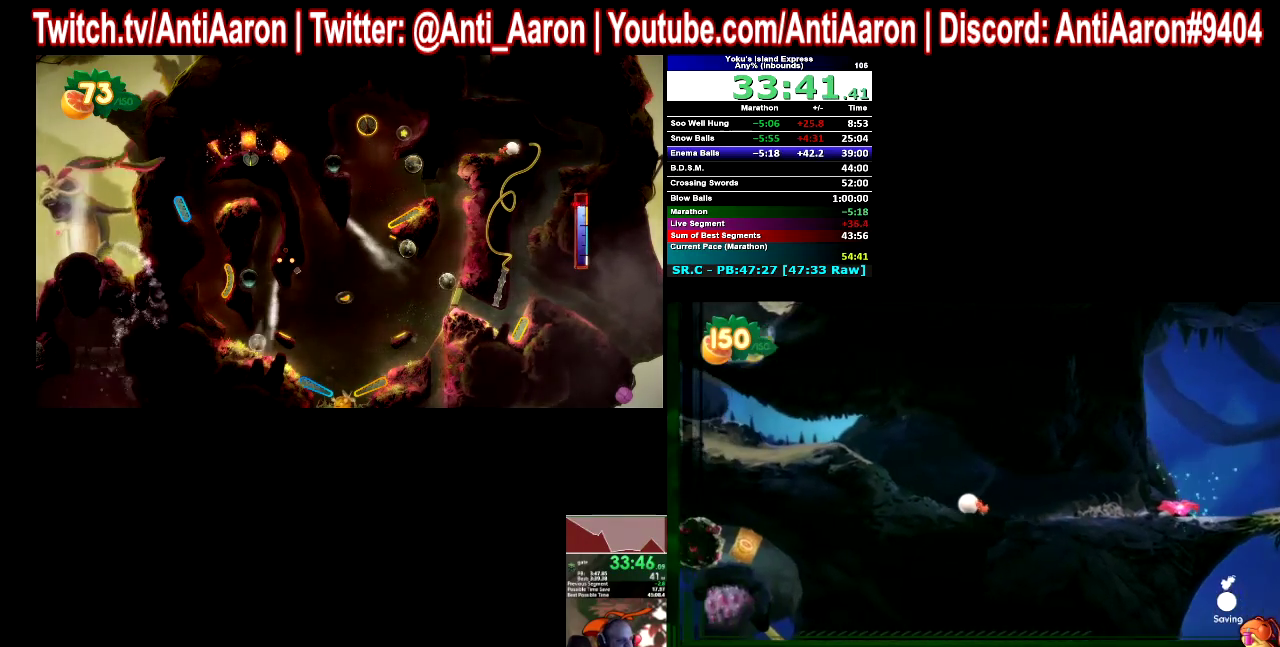
{"dt_ms": 500, "buttons": [], "left_stick": "left", "right_stick": "center", "events": []}
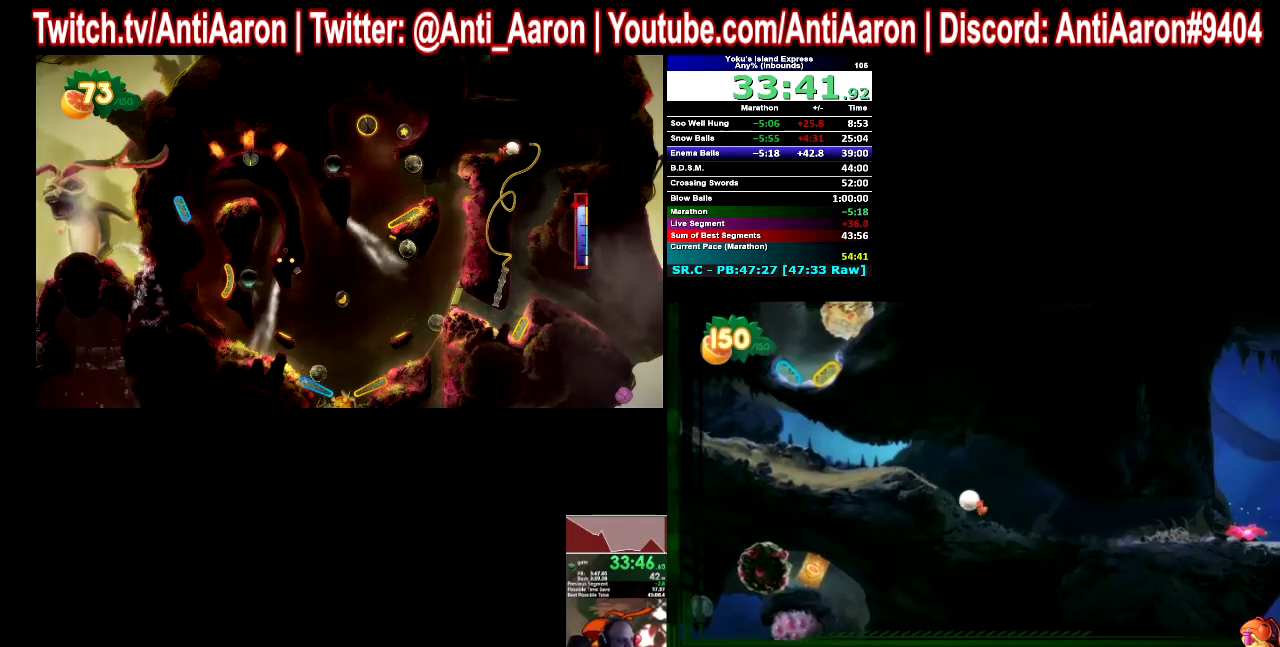
{"dt_ms": 500, "buttons": [], "left_stick": "left", "right_stick": "center", "events": []}
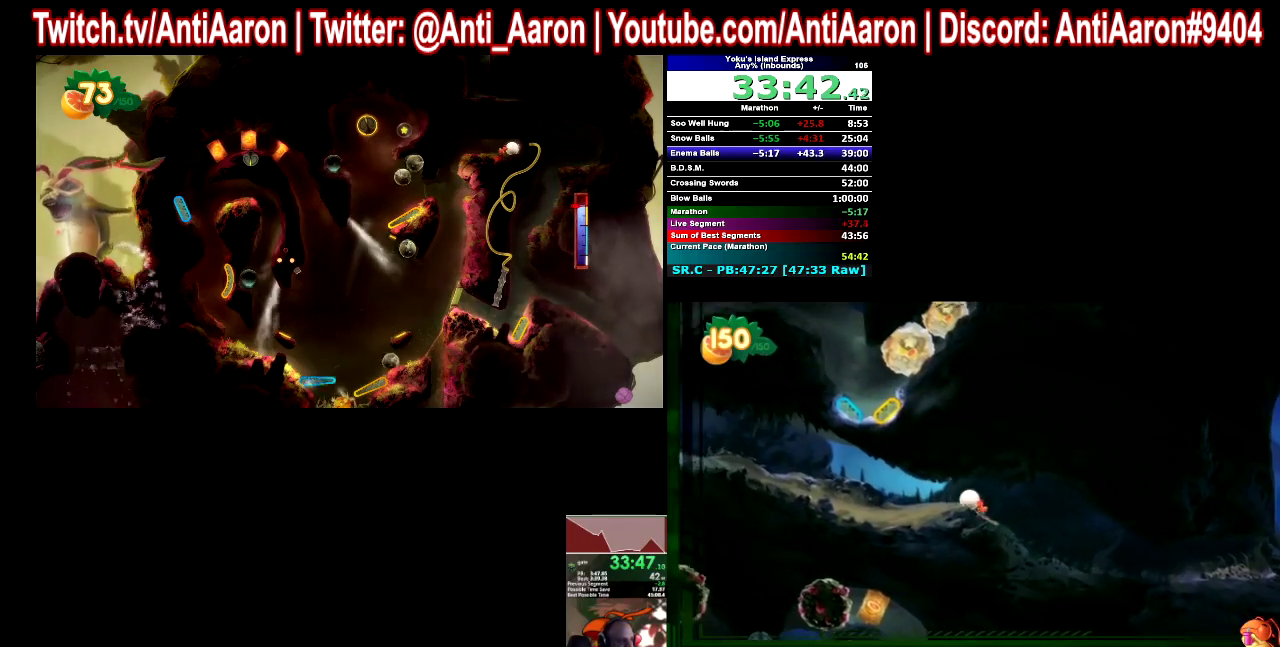
{"dt_ms": 500, "buttons": [], "left_stick": "left", "right_stick": "center", "events": []}
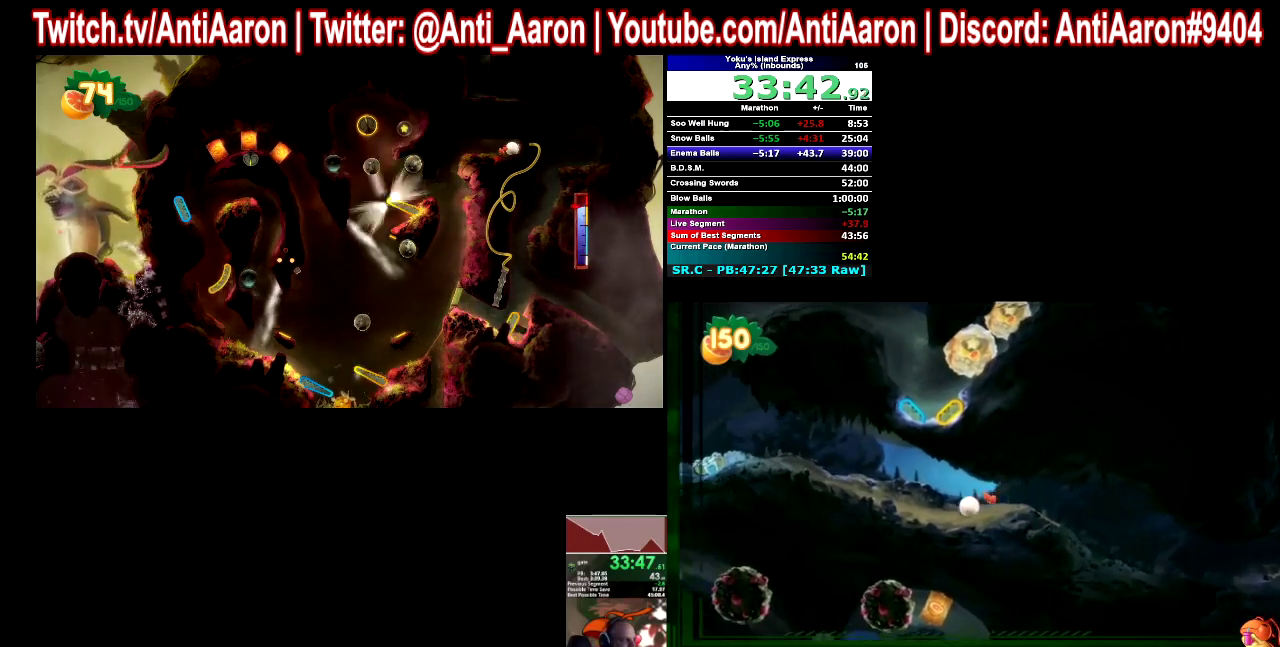
{"dt_ms": 500, "buttons": [], "left_stick": "left", "right_stick": "center", "events": []}
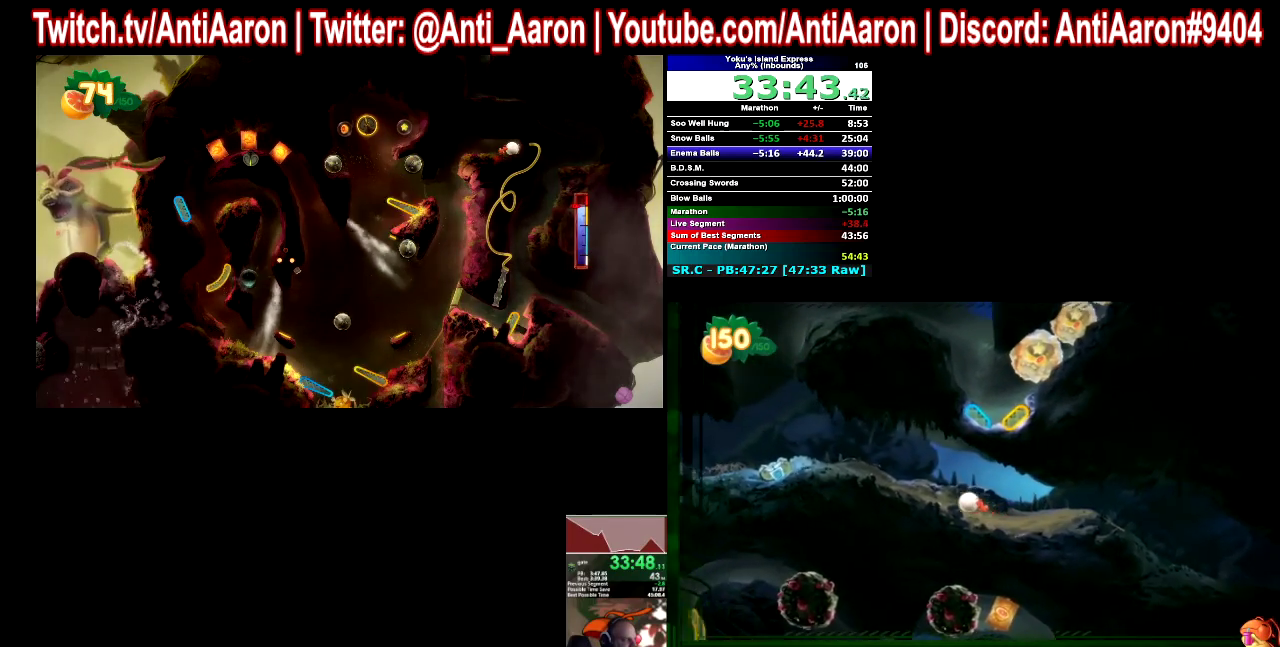
{"dt_ms": 500, "buttons": [], "left_stick": "left", "right_stick": "center", "events": []}